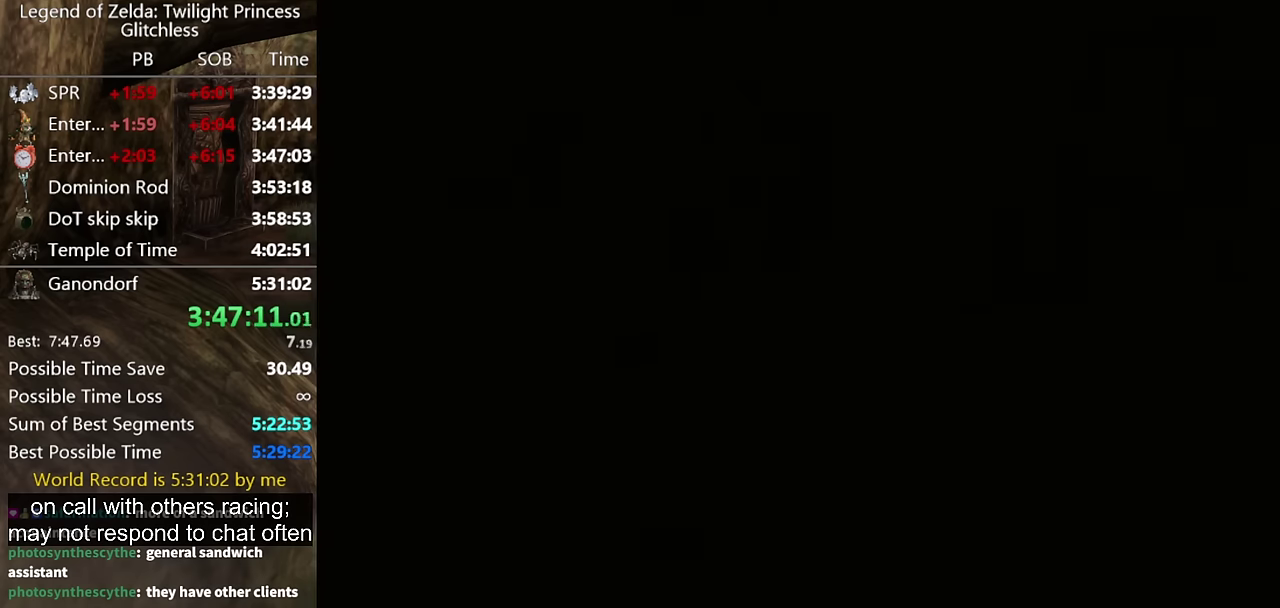
Gameplay with a controller (Nintendo layout); each line is a JSON object with the inputs held at the frame after it. "events" lists button and stick changes between this image and that frame as [ms after this image, input, new state], when the widget could be followed in between. Not read: L2 L3 R3.
{"buttons": [], "left_stick": "left", "right_stick": "center", "events": []}
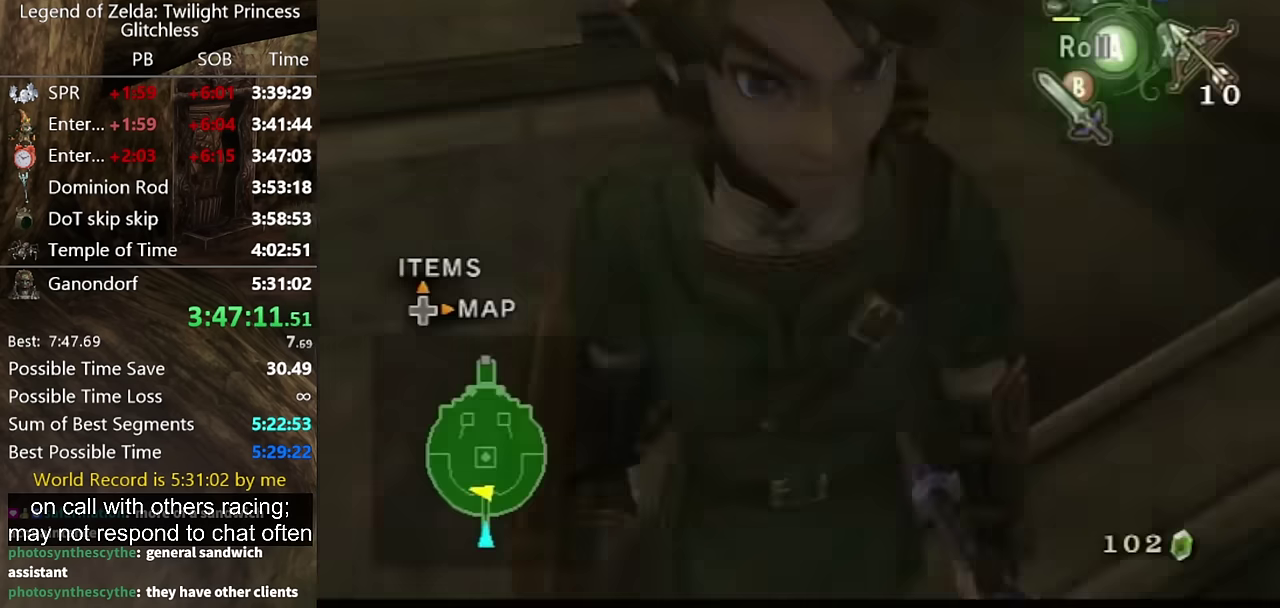
{"buttons": [], "left_stick": "up", "right_stick": "center", "events": [[200, "A", "down"], [200, "left_stick", "up-left"], [267, "A", "up"], [433, "left_stick", "up"]]}
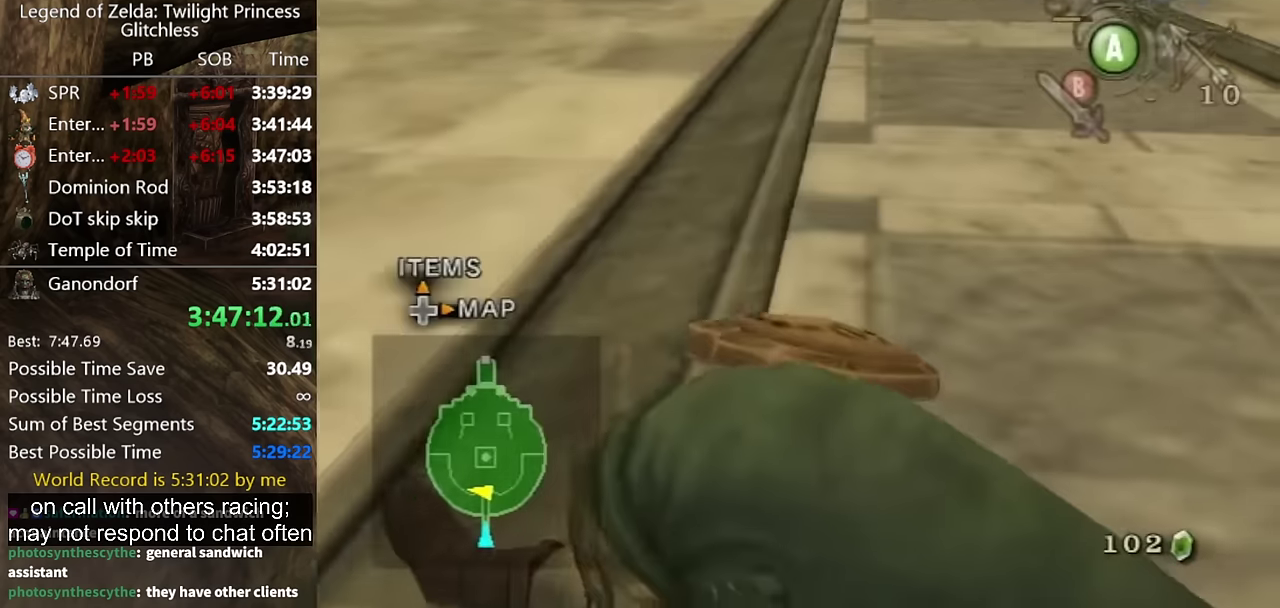
{"buttons": [], "left_stick": "center", "right_stick": "right", "events": [[33, "left_stick", "up-right"], [167, "left_stick", "center"], [433, "right_stick", "right"]]}
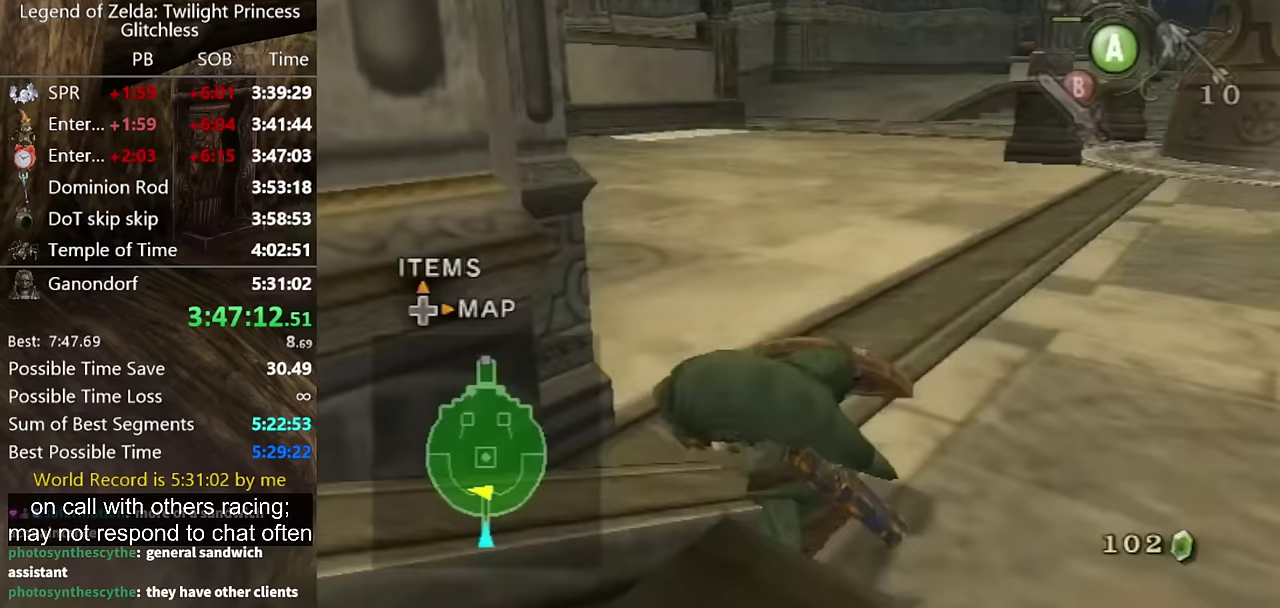
{"buttons": [], "left_stick": "up-right", "right_stick": "center", "events": [[67, "right_stick", "down-right"], [100, "left_stick", "up"], [167, "right_stick", "center"], [400, "left_stick", "up-right"]]}
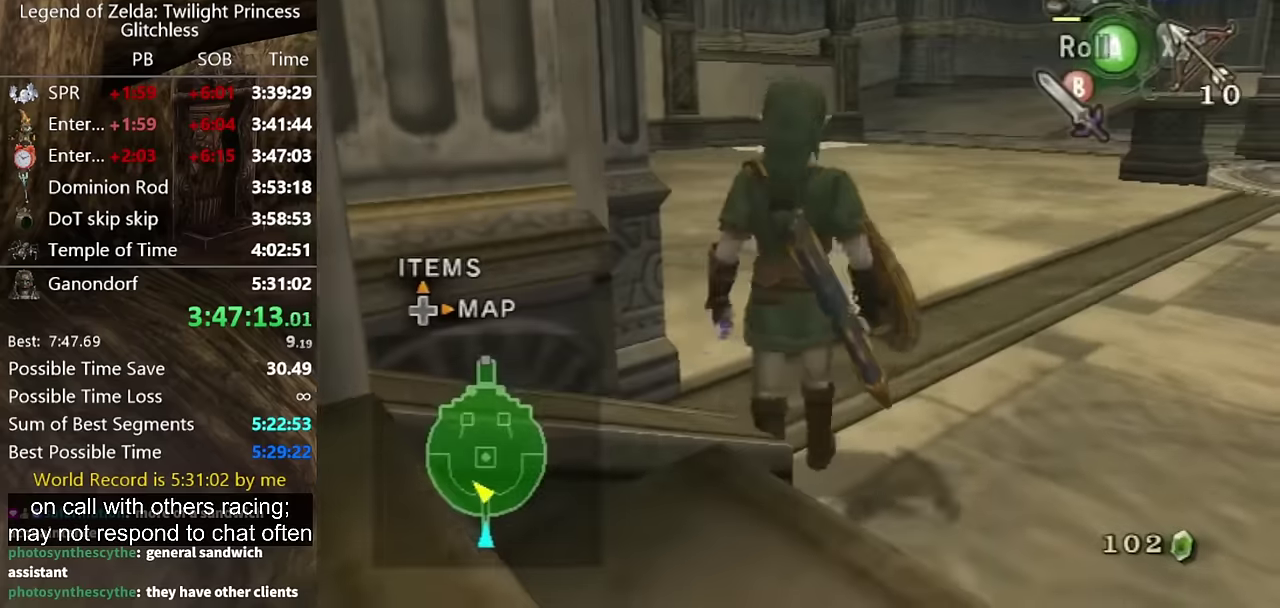
{"buttons": [], "left_stick": "up", "right_stick": "center", "events": [[167, "A", "down"], [233, "A", "up"], [267, "left_stick", "up"]]}
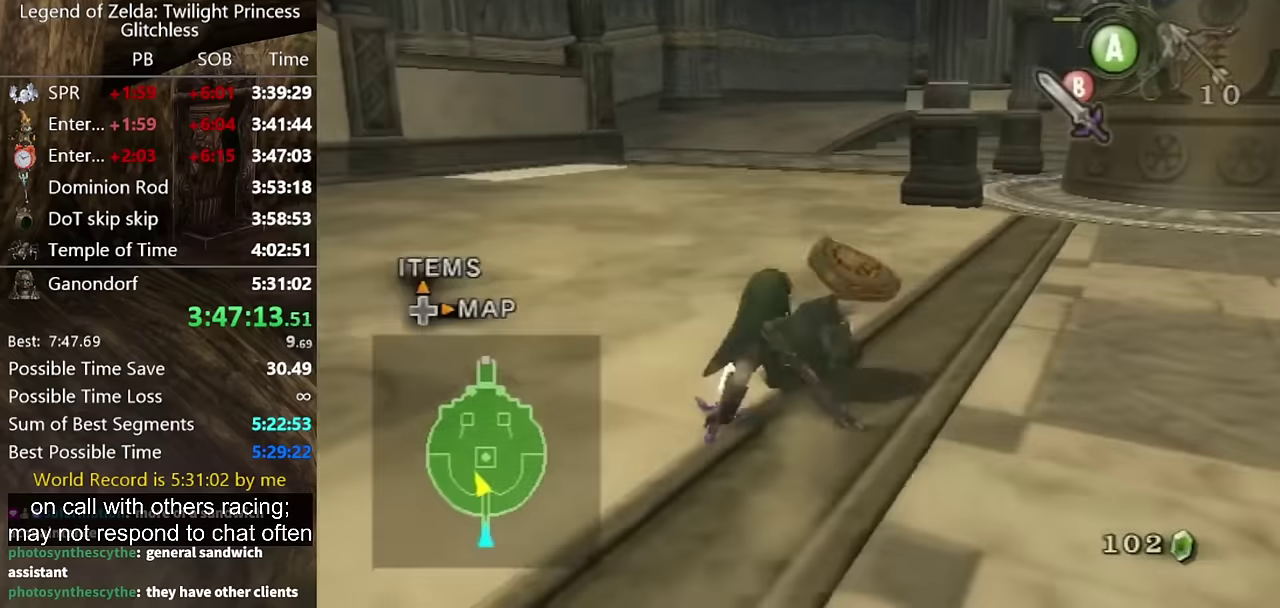
{"buttons": [], "left_stick": "up", "right_stick": "center", "events": [[300, "A", "down"], [300, "left_stick", "up-left"], [400, "left_stick", "up"], [467, "A", "up"]]}
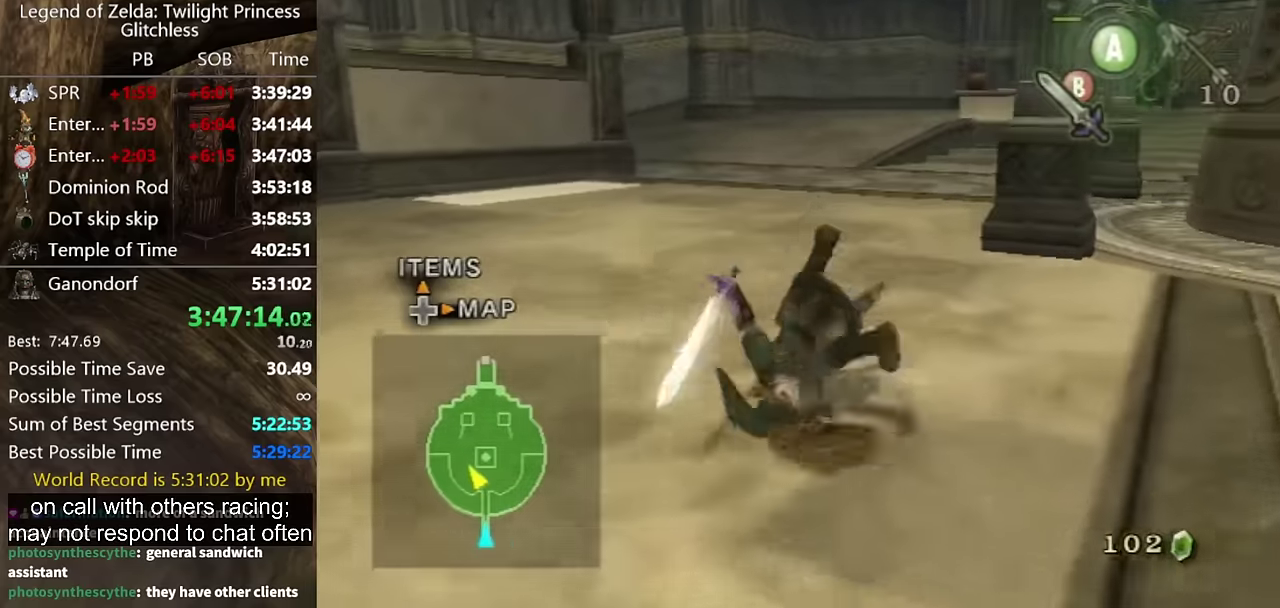
{"buttons": [], "left_stick": "up", "right_stick": "center", "events": []}
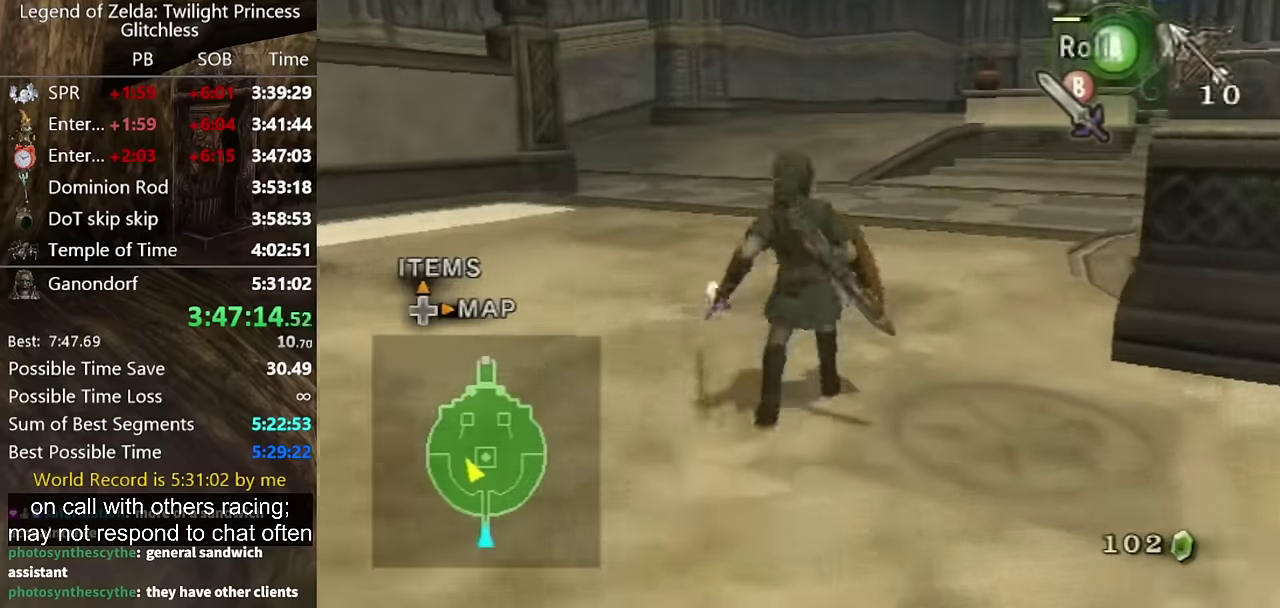
{"buttons": [], "left_stick": "up", "right_stick": "center", "events": [[133, "A", "down"], [200, "A", "up"]]}
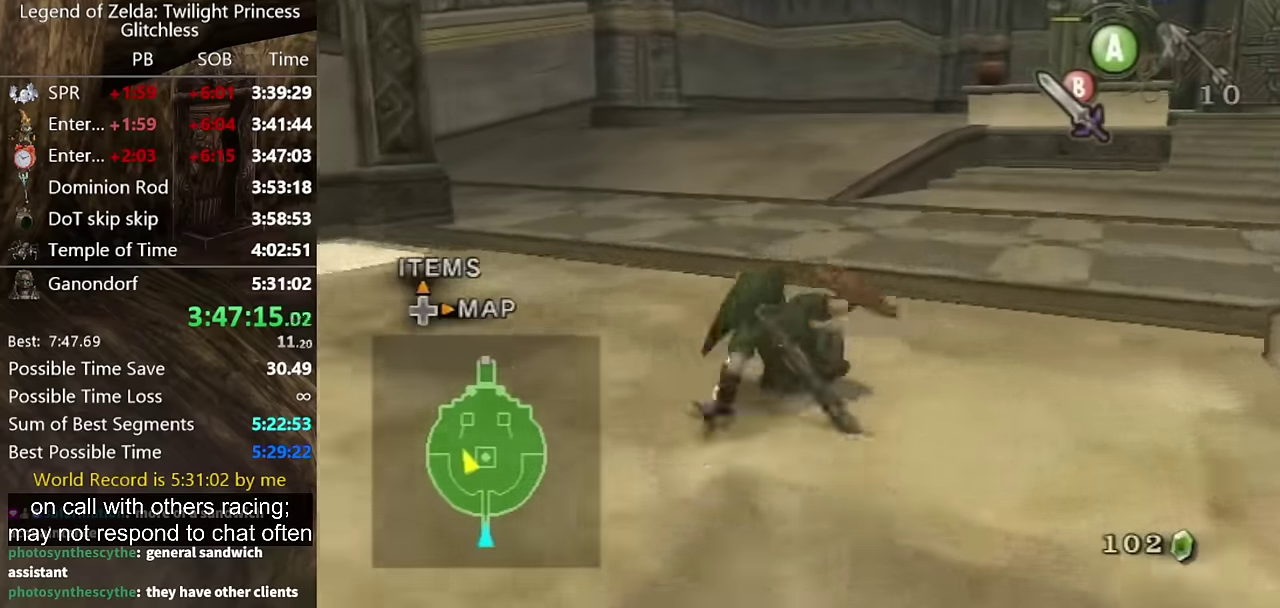
{"buttons": [], "left_stick": "up", "right_stick": "center", "events": [[200, "A", "down"], [267, "A", "up"]]}
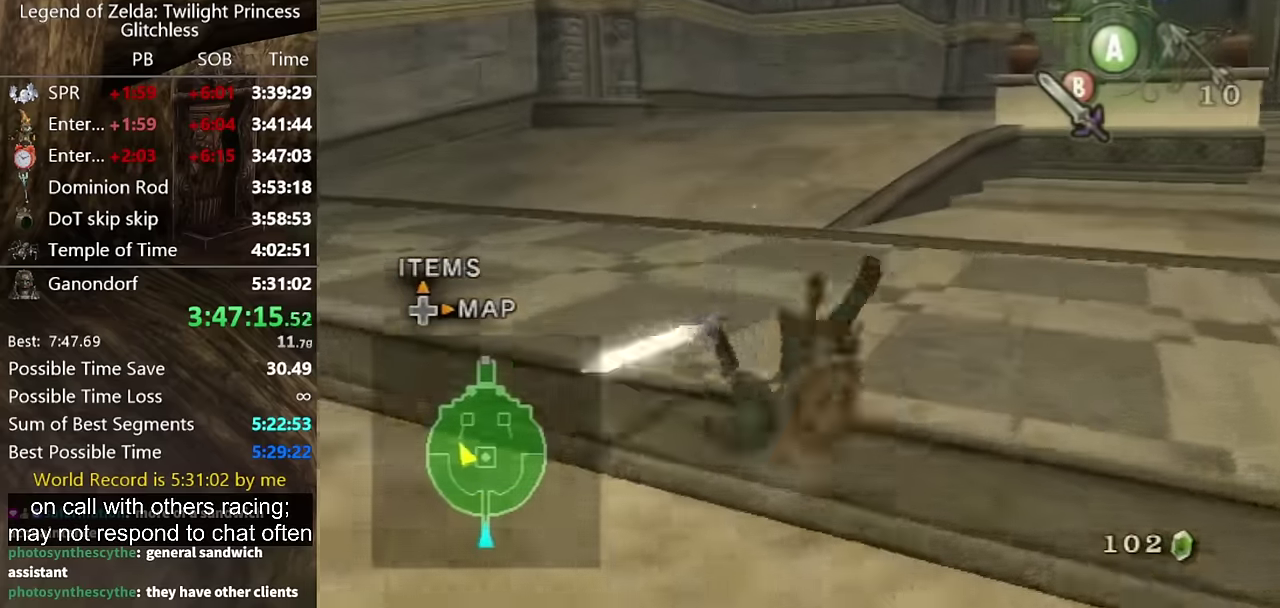
{"buttons": [], "left_stick": "up", "right_stick": "center", "events": [[400, "A", "down"], [467, "A", "up"]]}
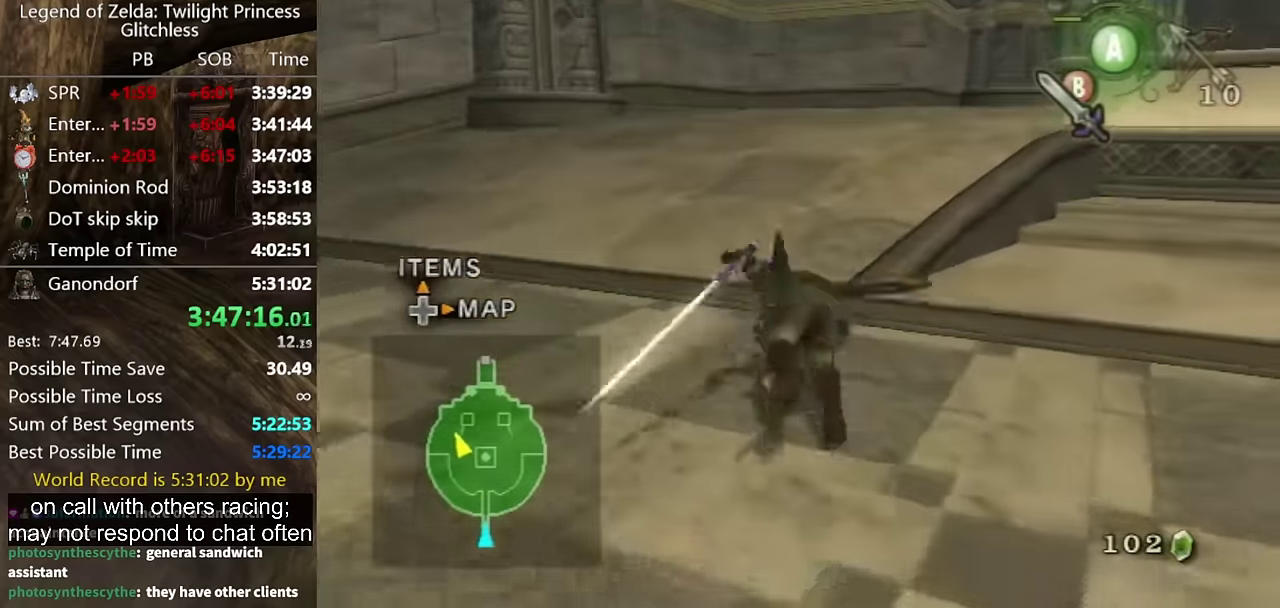
{"buttons": [], "left_stick": "up-right", "right_stick": "center", "events": [[33, "A", "down"], [100, "A", "up"], [300, "left_stick", "up-right"]]}
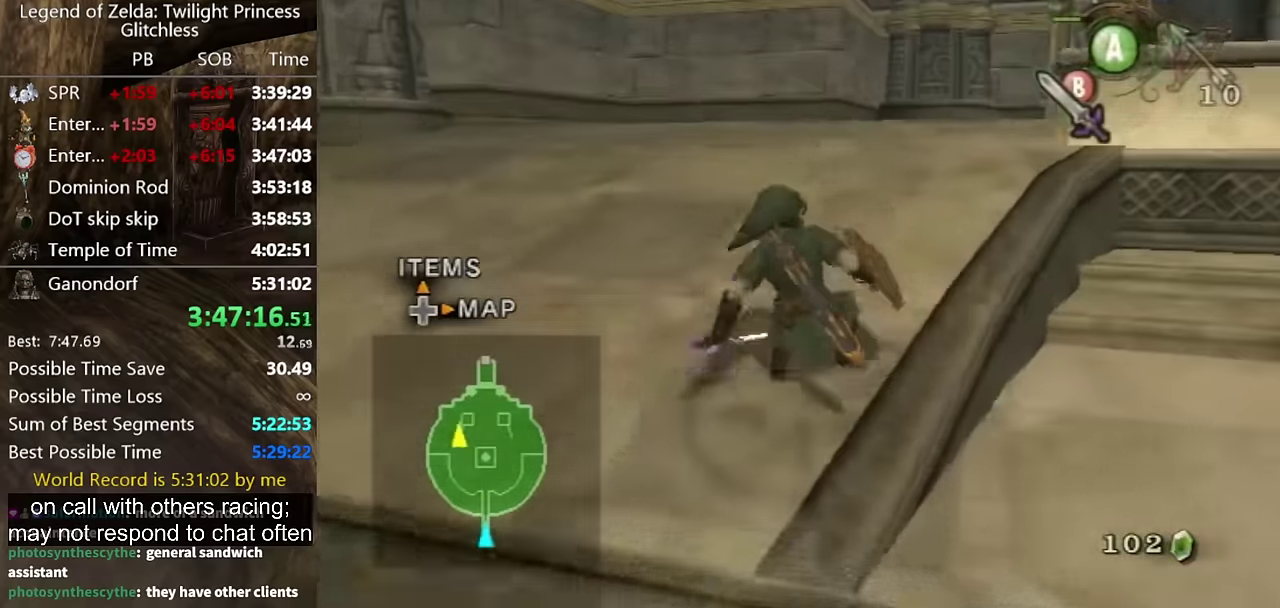
{"buttons": [], "left_stick": "up", "right_stick": "center", "events": [[200, "A", "down"], [267, "A", "up"], [333, "A", "down"], [333, "left_stick", "up"], [400, "A", "up"]]}
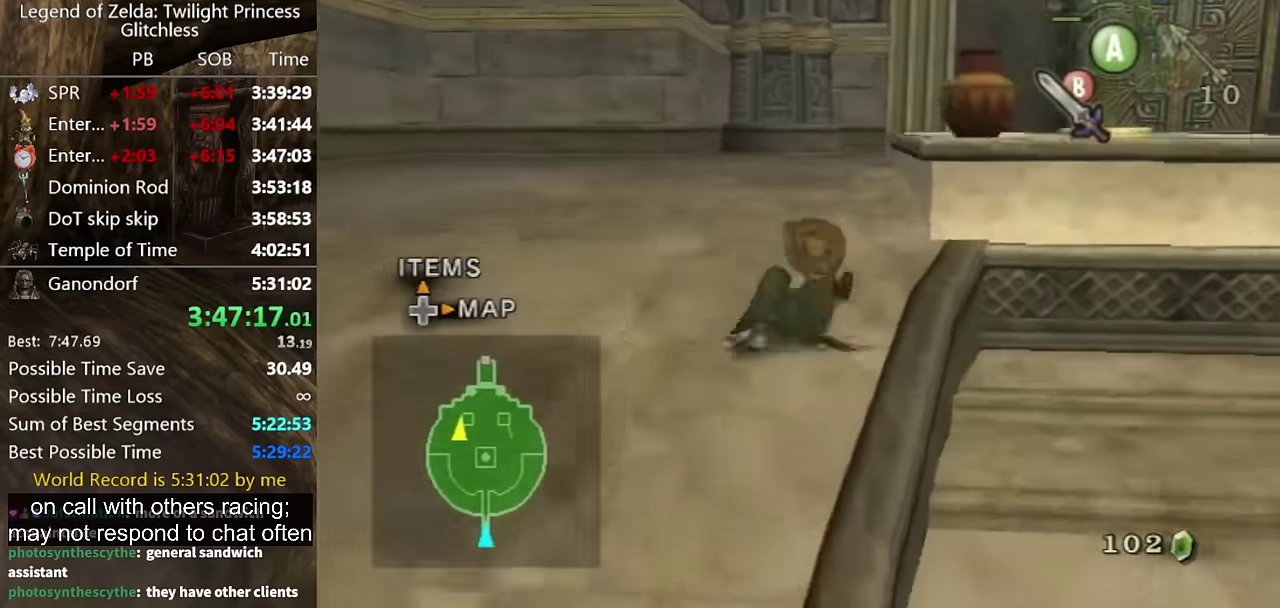
{"buttons": [], "left_stick": "up-right", "right_stick": "center", "events": [[267, "left_stick", "up-right"]]}
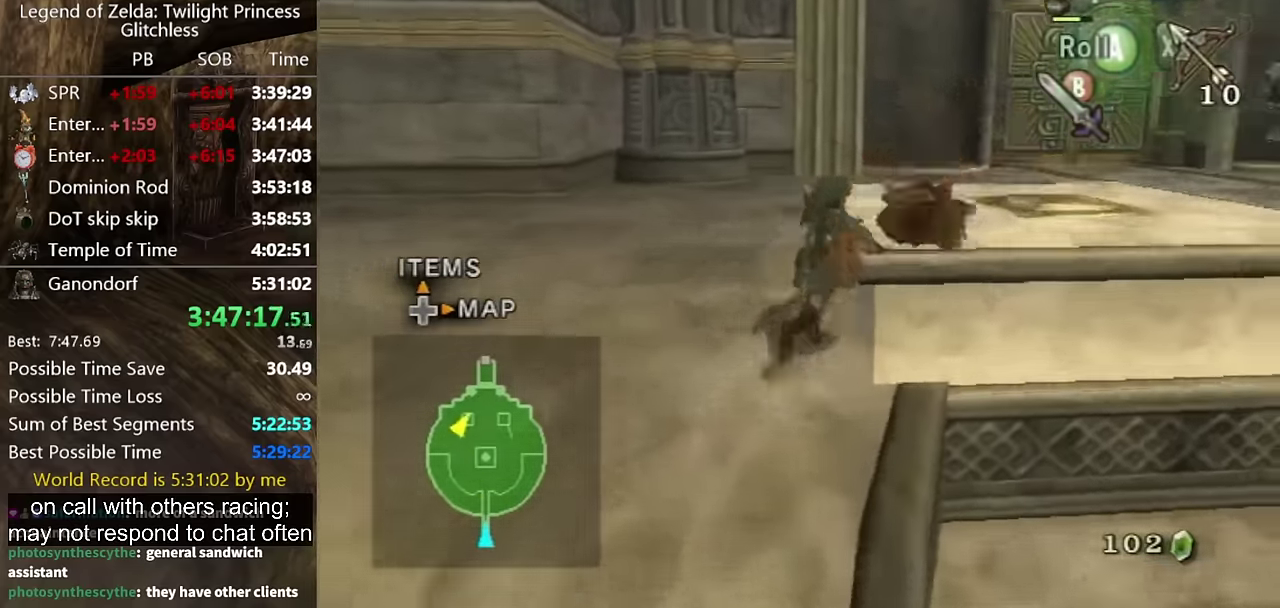
{"buttons": [], "left_stick": "up-right", "right_stick": "center", "events": []}